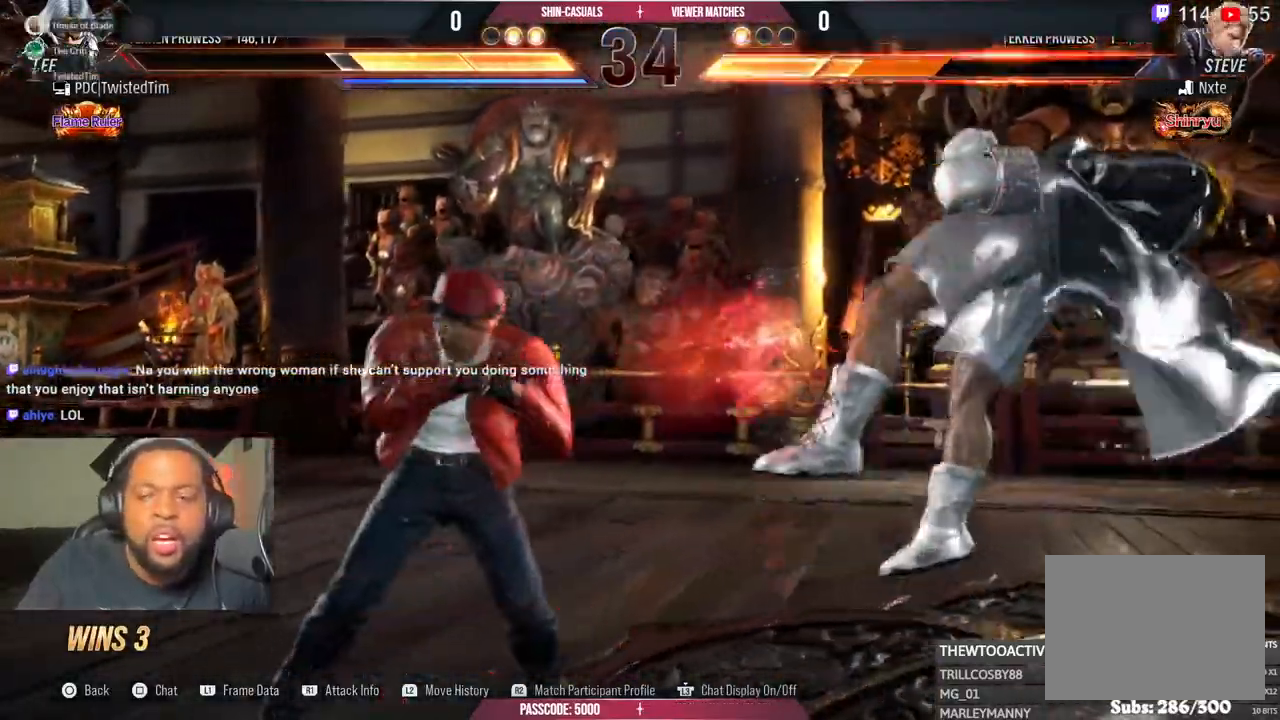
Gameplay with a controller (PlayStation layout); each line is a JSON object with the inputs held at the frame after it. "events" lists button and stick changes between this image and that frame as [ms after this image, input, new state], when the widget could be followed in between. Not read: L3 R3 other_buttons.
{"buttons": [], "left_stick": "center", "right_stick": "center", "events": [[33, "right_stick", "left"], [83, "right_stick", "center"]]}
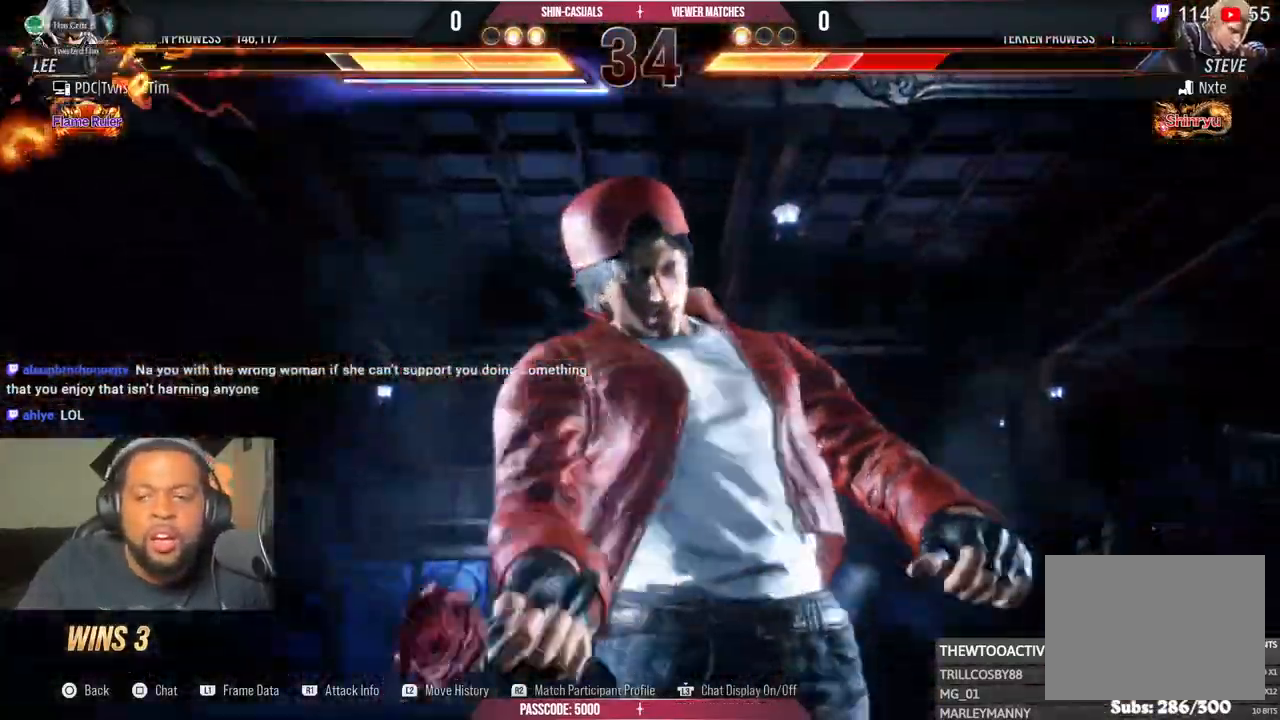
{"buttons": [], "left_stick": "center", "right_stick": "center", "events": []}
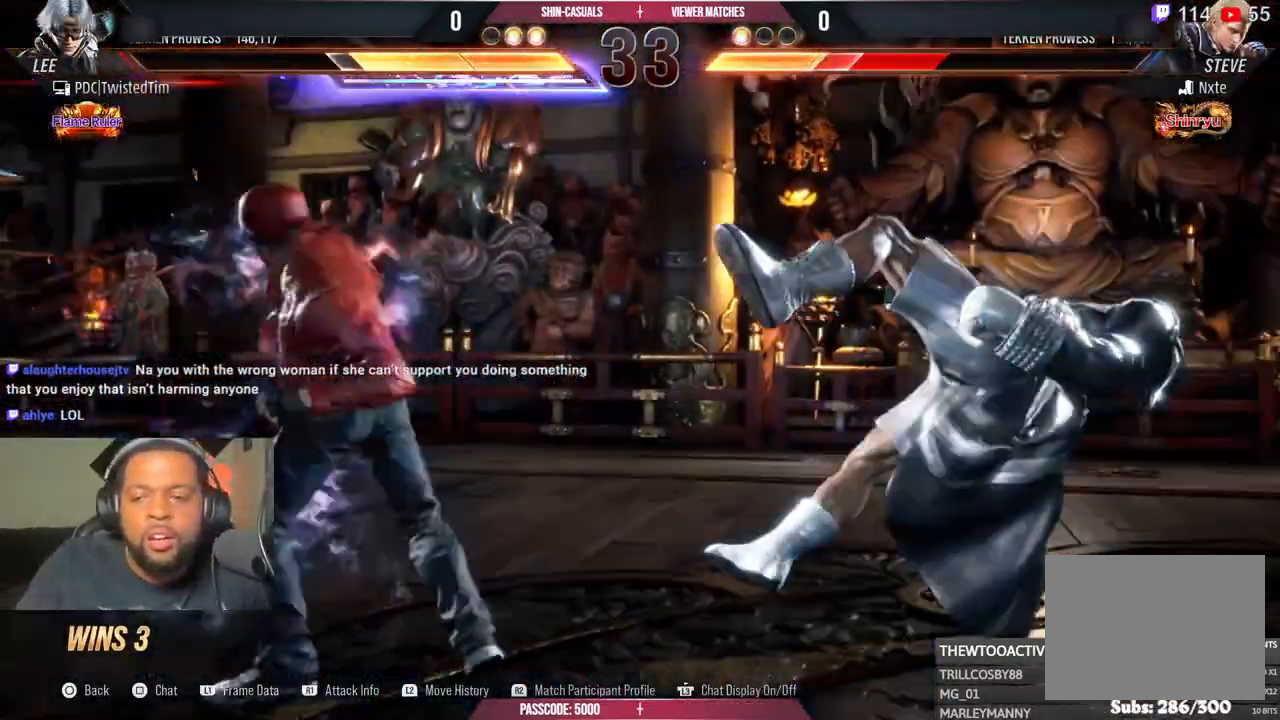
{"buttons": [], "left_stick": "center", "right_stick": "center", "events": []}
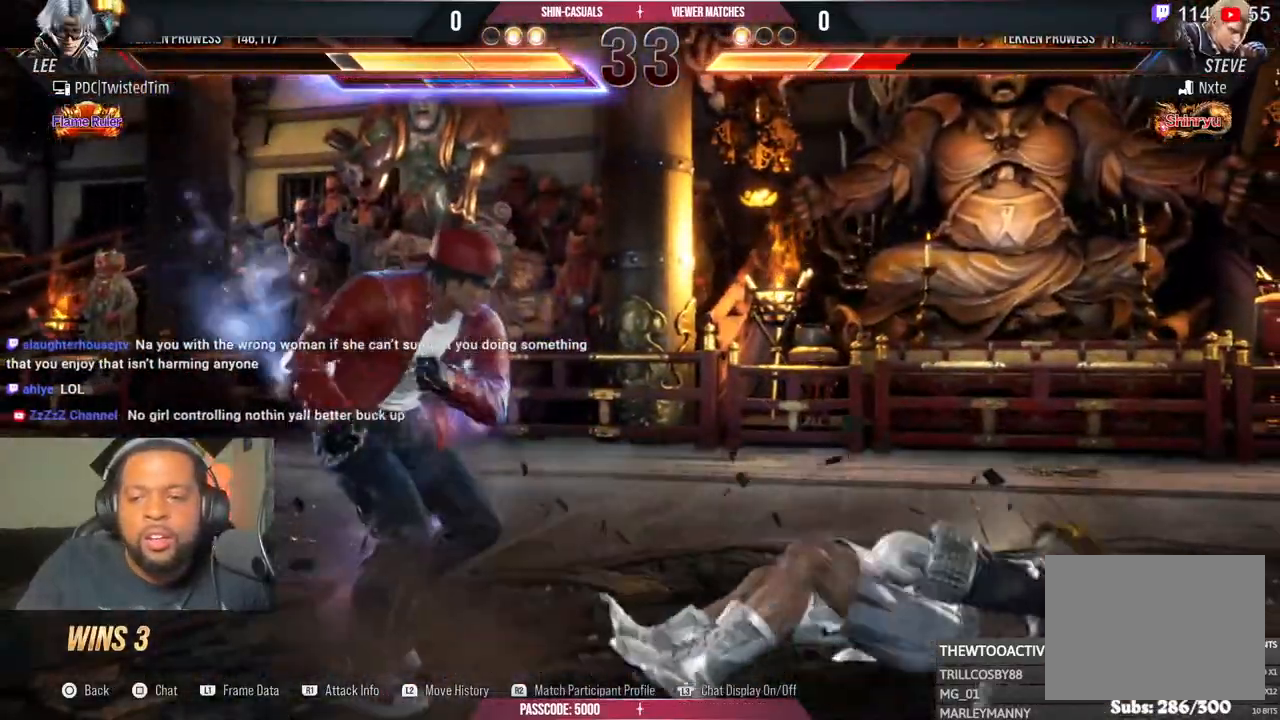
{"buttons": [], "left_stick": "center", "right_stick": "center", "events": []}
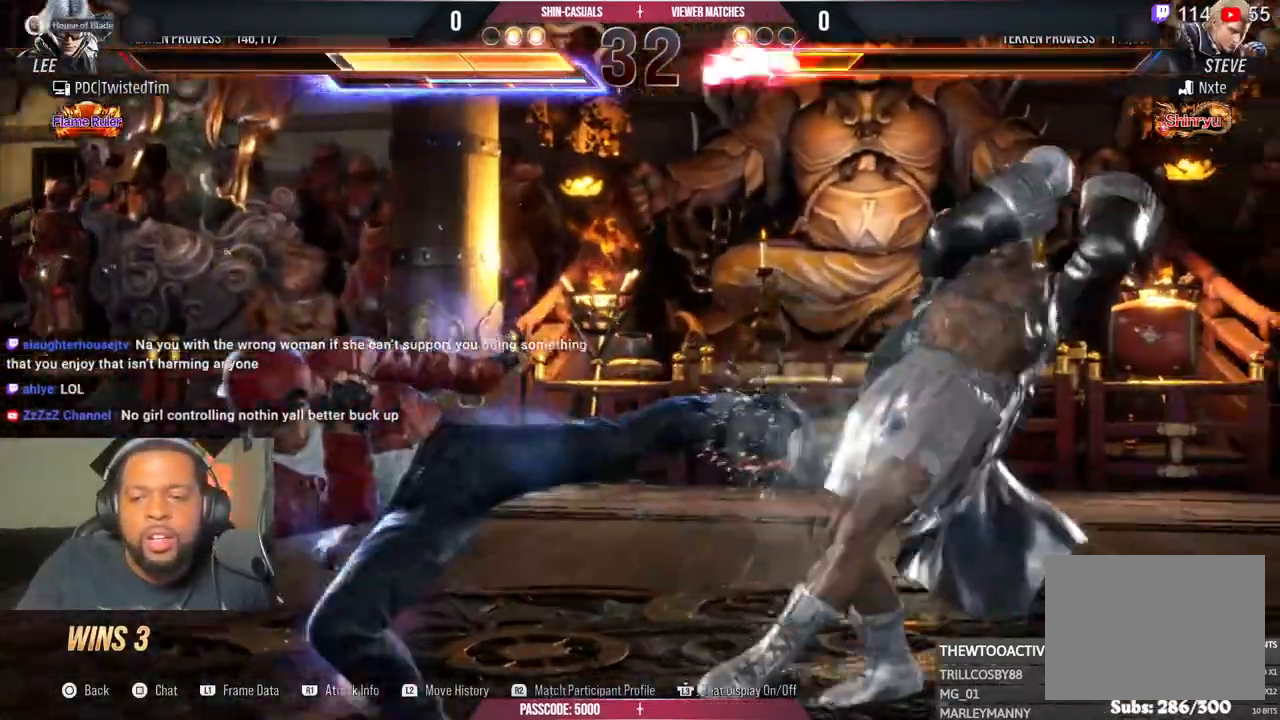
{"buttons": [], "left_stick": "center", "right_stick": "center", "events": []}
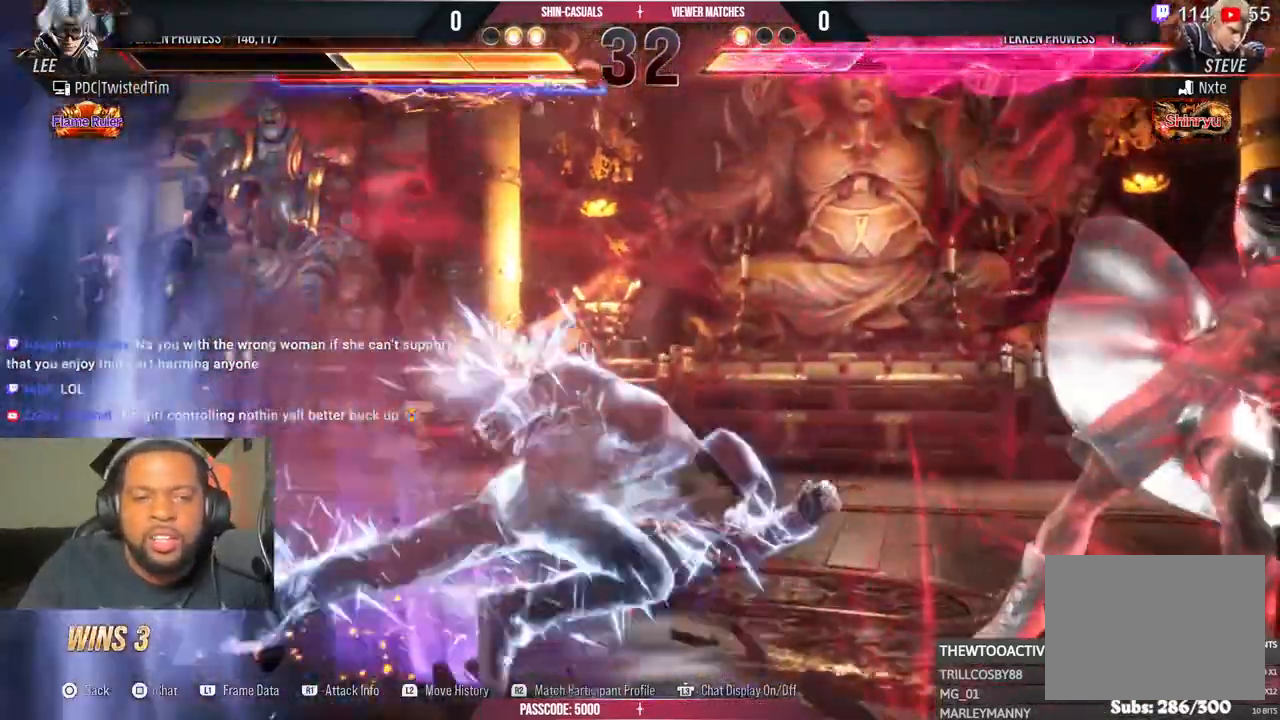
{"buttons": [], "left_stick": "center", "right_stick": "right", "events": [[17, "R1", "down"], [67, "R1", "up"], [350, "right_stick", "right"]]}
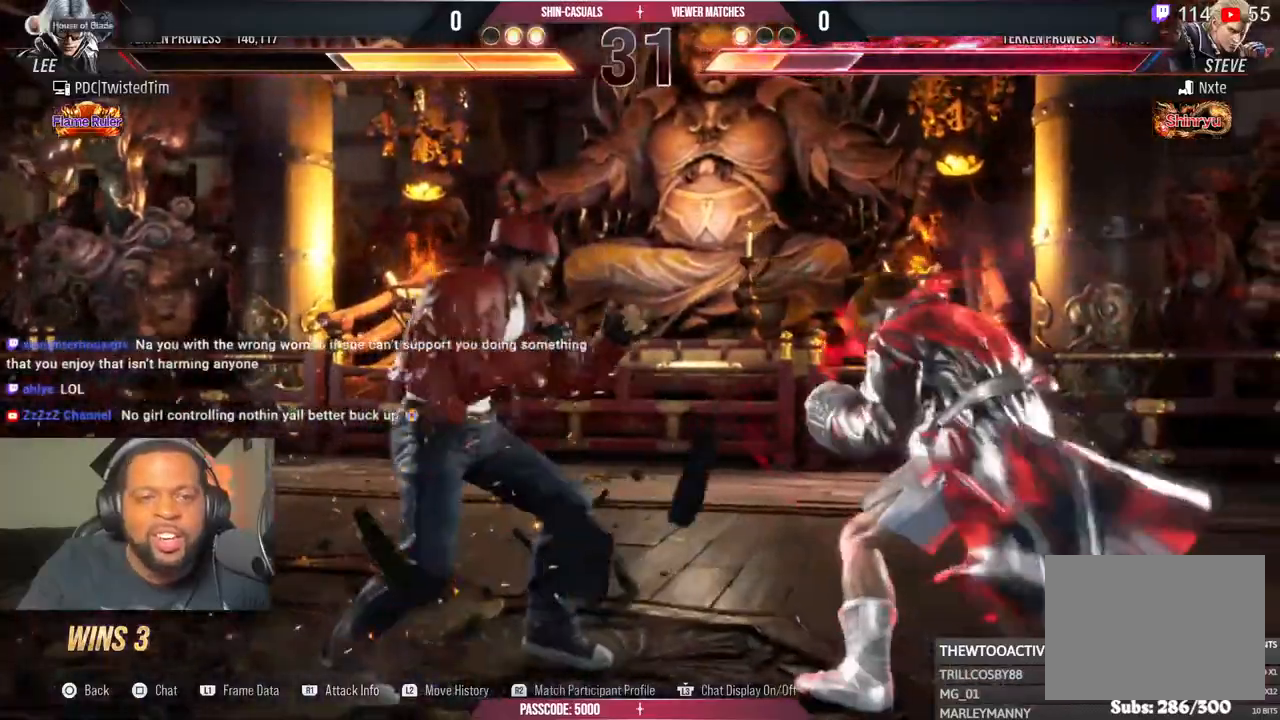
{"buttons": [], "left_stick": "center", "right_stick": "center", "events": [[150, "right_stick", "center"]]}